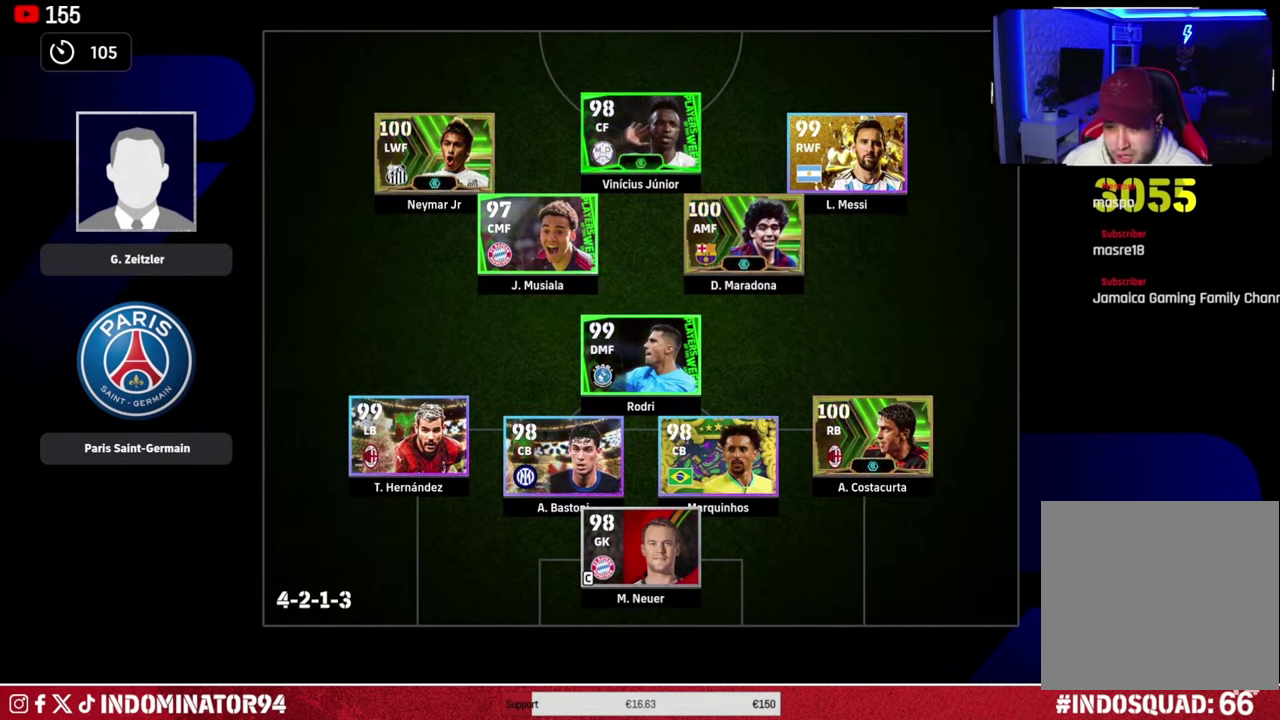
Gameplay with a controller (PlayStation layout); each line is a JSON object with the inputs held at the frame after it (dt_ms = milliseconds from this image to that frame). "events" lists button and stick changes between this image and that frame as [ms after this image, input, new state], when the widget could be followed in between.
{"dt_ms": 500, "buttons": [], "left_stick": "right", "right_stick": "center", "events": [[500, "left_stick", "right"]]}
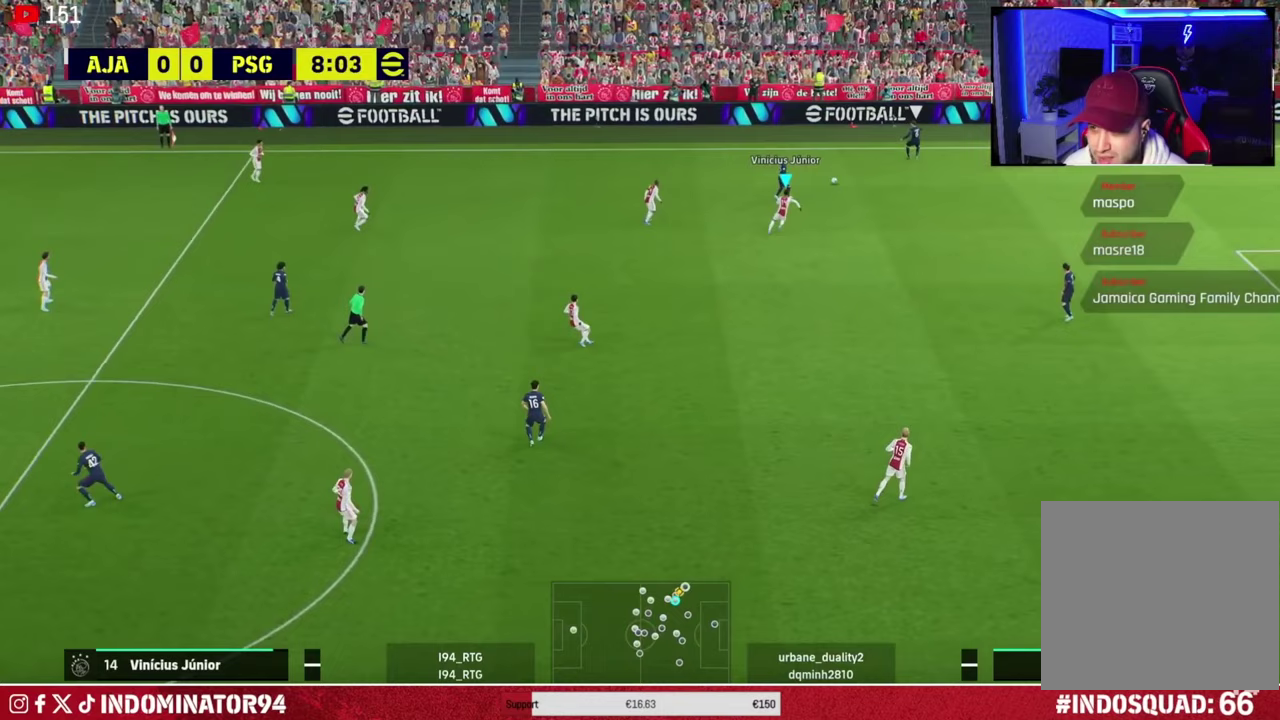
{"dt_ms": 501, "buttons": [], "left_stick": "right", "right_stick": "center", "events": []}
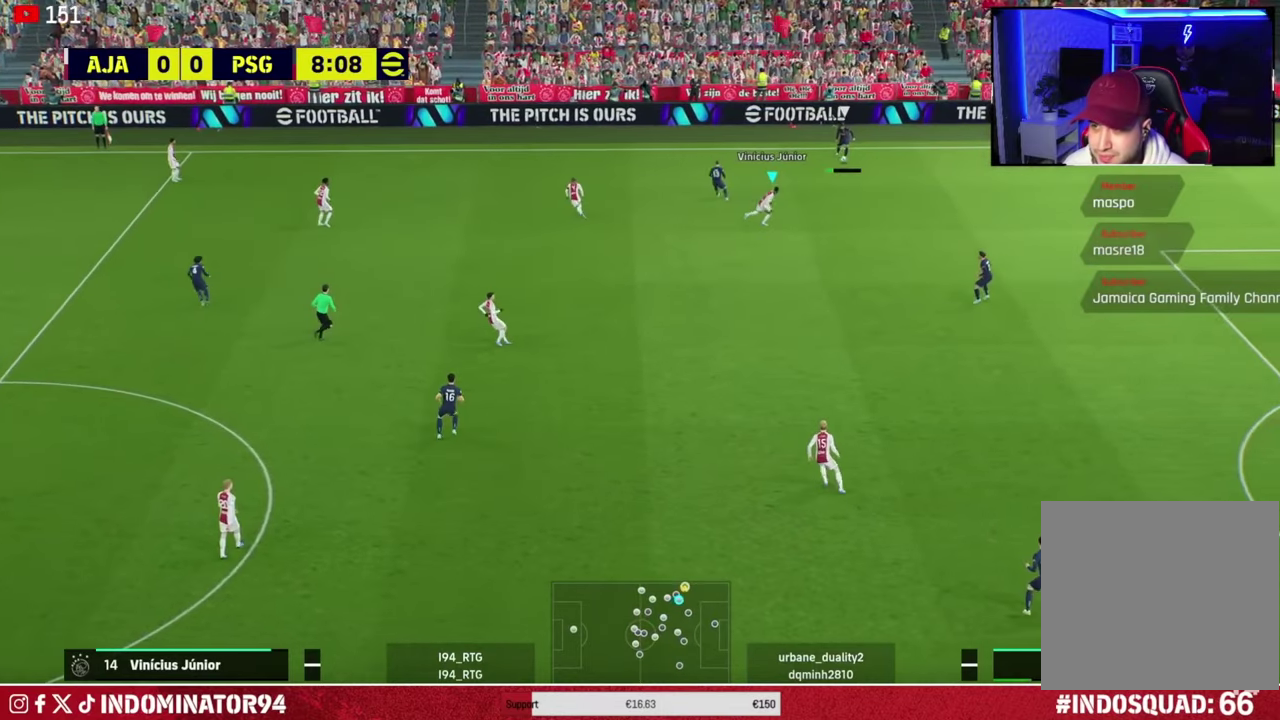
{"dt_ms": 500, "buttons": [], "left_stick": "right", "right_stick": "center", "events": [[83, "left_stick", "down-right"], [200, "left_stick", "left"], [467, "left_stick", "right"]]}
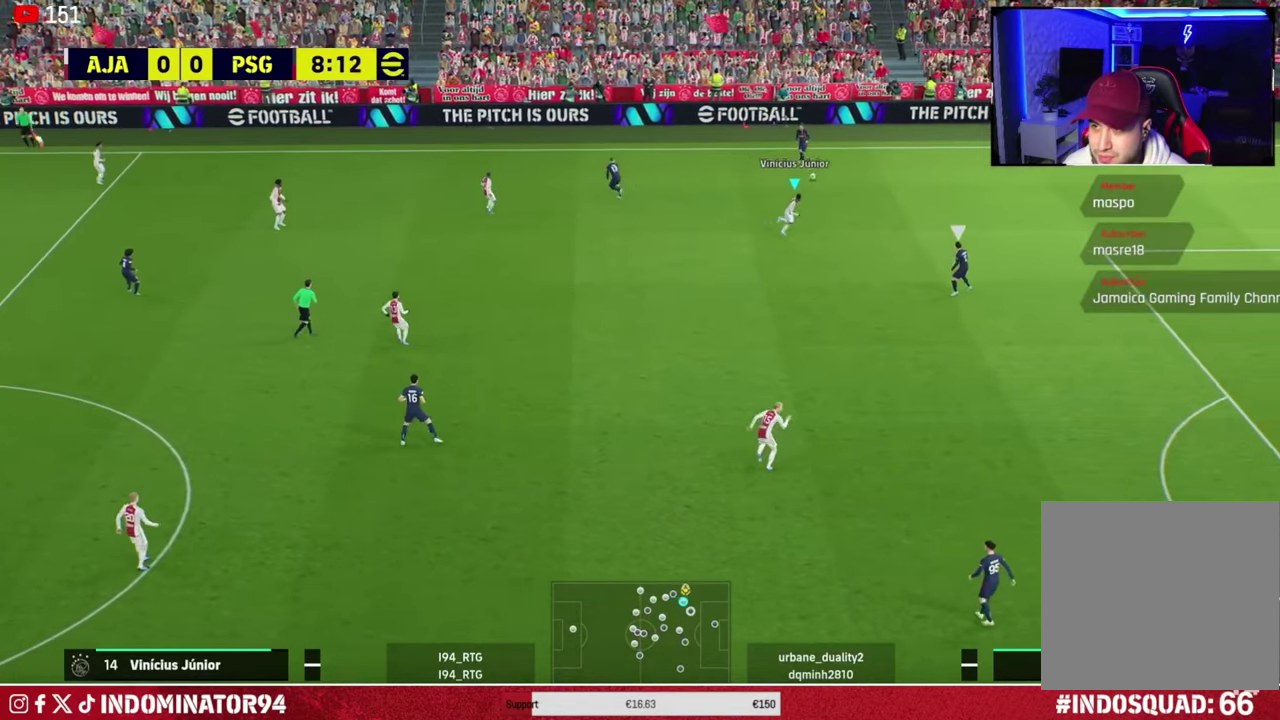
{"dt_ms": 301, "buttons": [], "left_stick": "right", "right_stick": "center", "events": []}
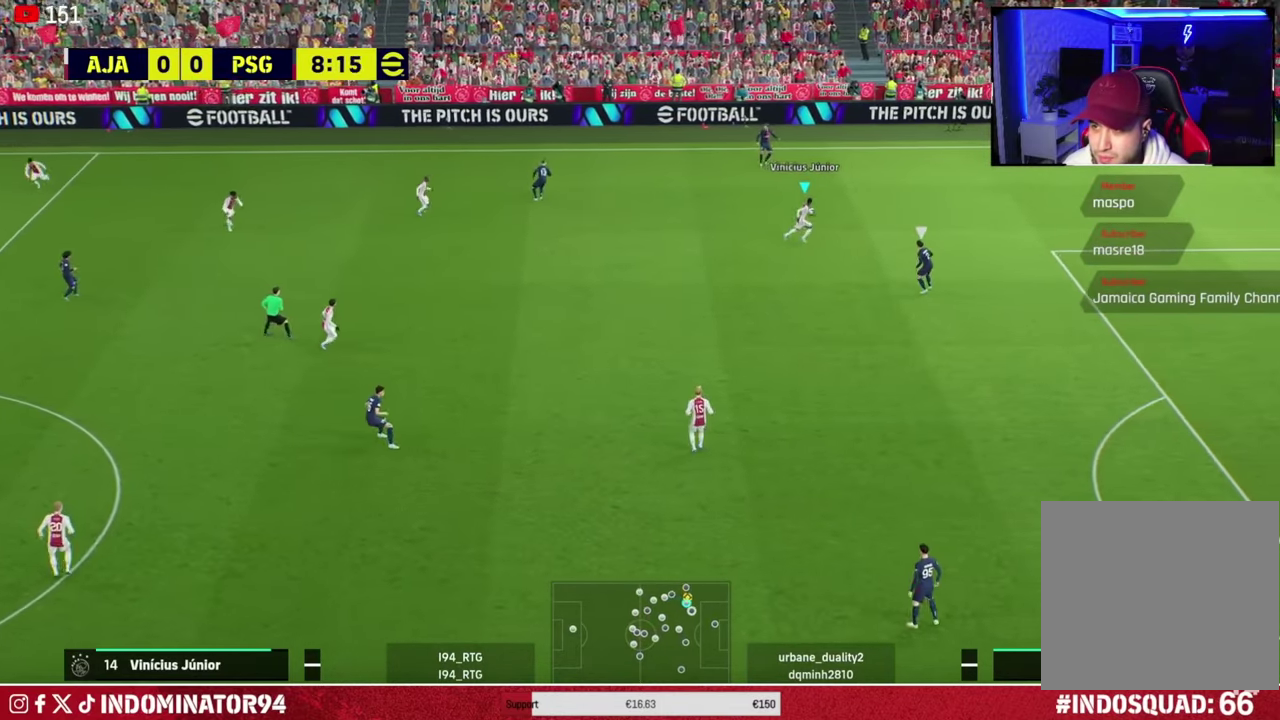
{"dt_ms": 400, "buttons": [], "left_stick": "down-right", "right_stick": "center", "events": [[233, "left_stick", "down-right"]]}
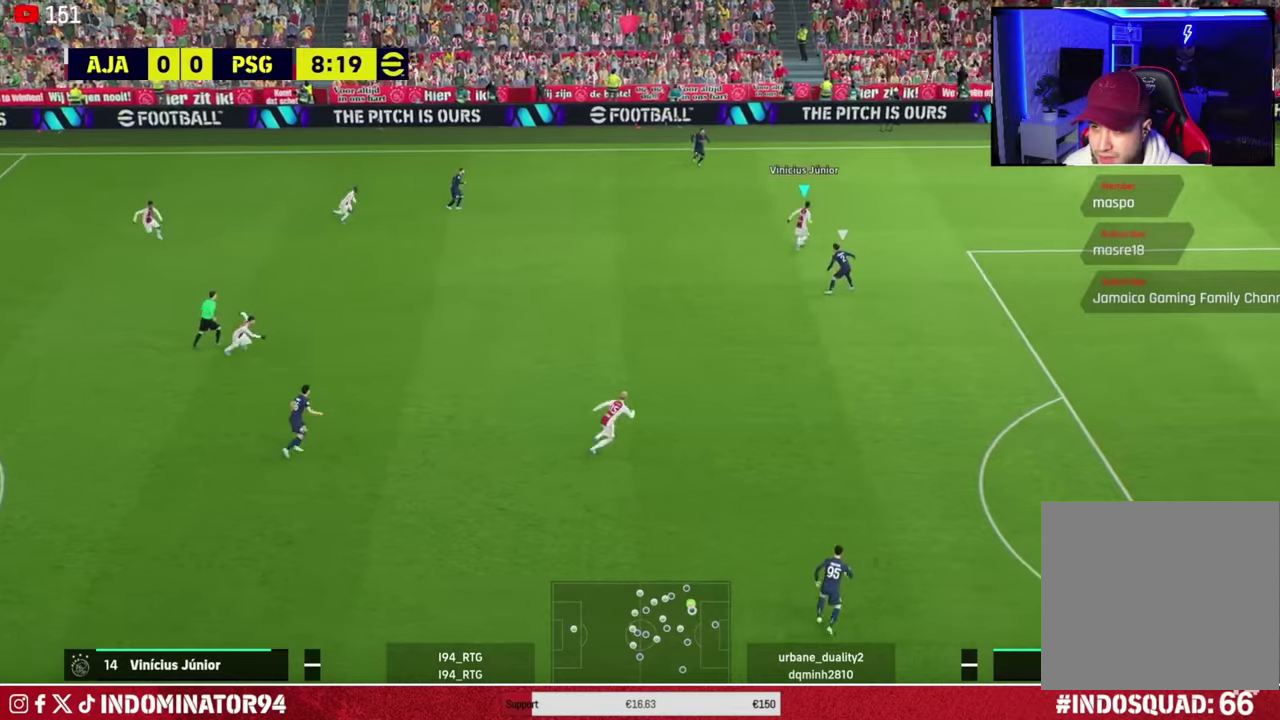
{"dt_ms": 301, "buttons": [], "left_stick": "down-right", "right_stick": "center", "events": [[100, "left_stick", "up-left"], [167, "left_stick", "down-right"]]}
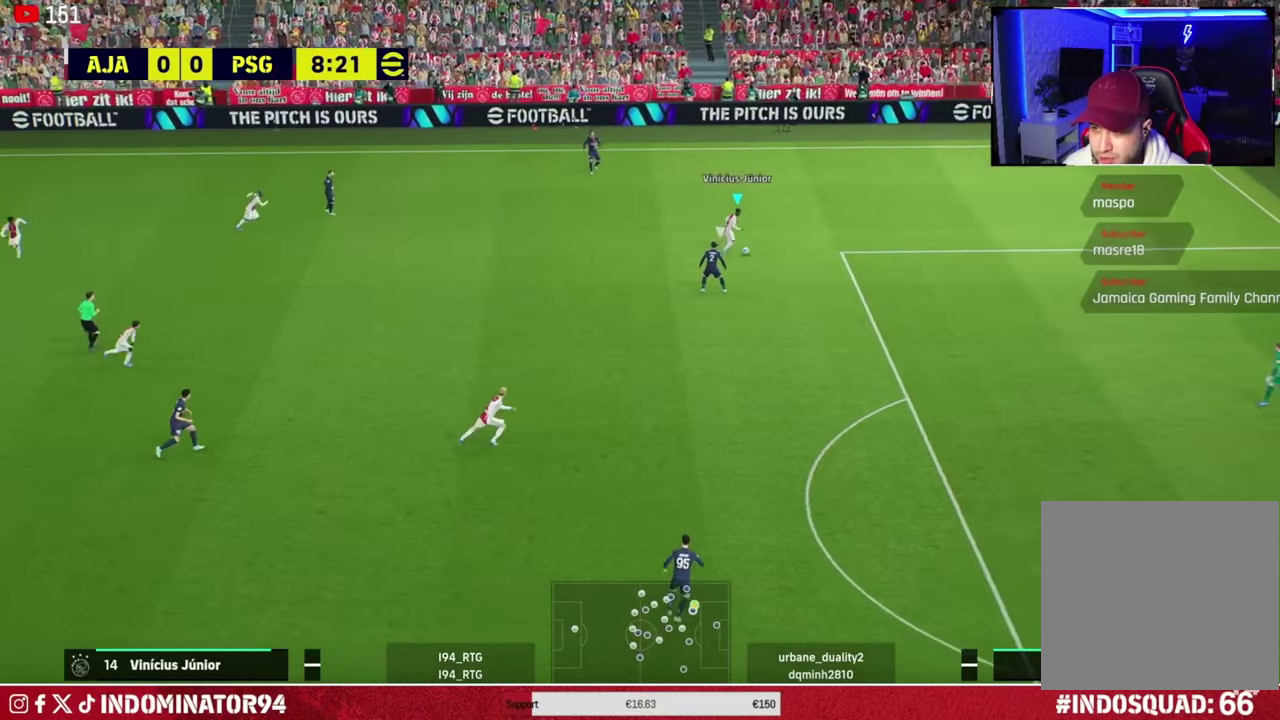
{"dt_ms": 700, "buttons": [], "left_stick": "down-right", "right_stick": "center"}
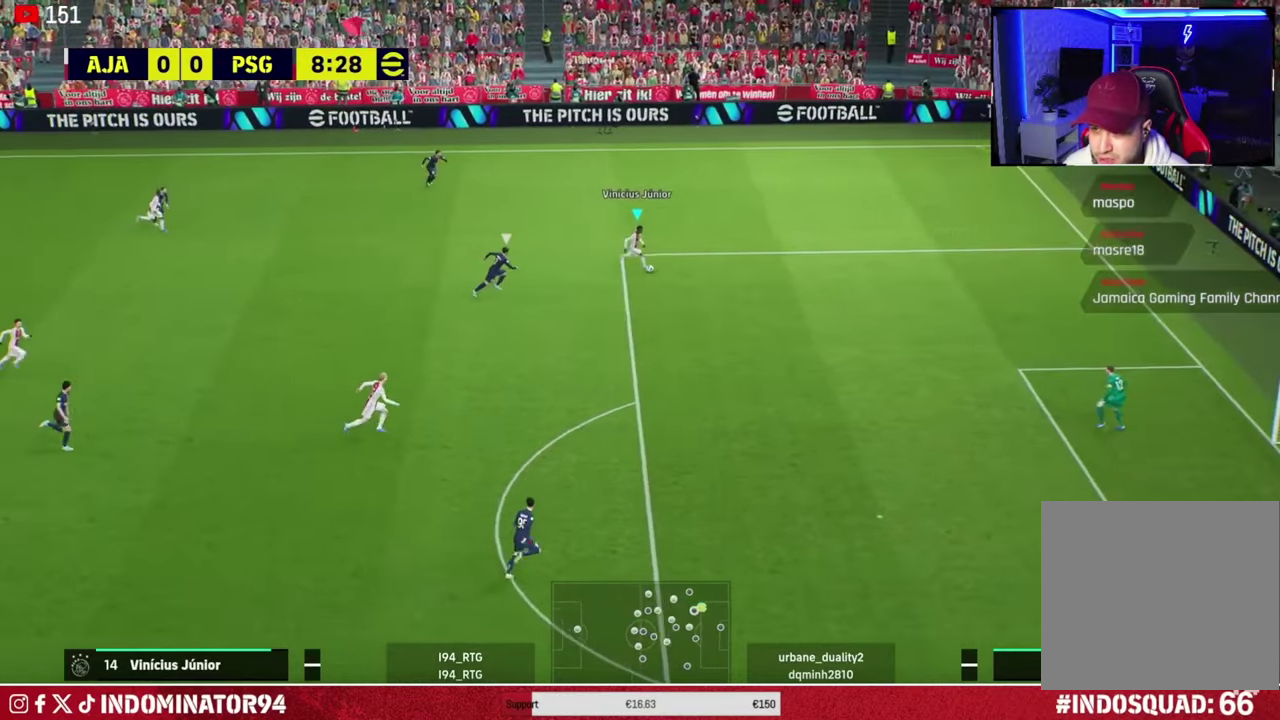
{"dt_ms": 401, "buttons": [], "left_stick": "down-right", "right_stick": "center"}
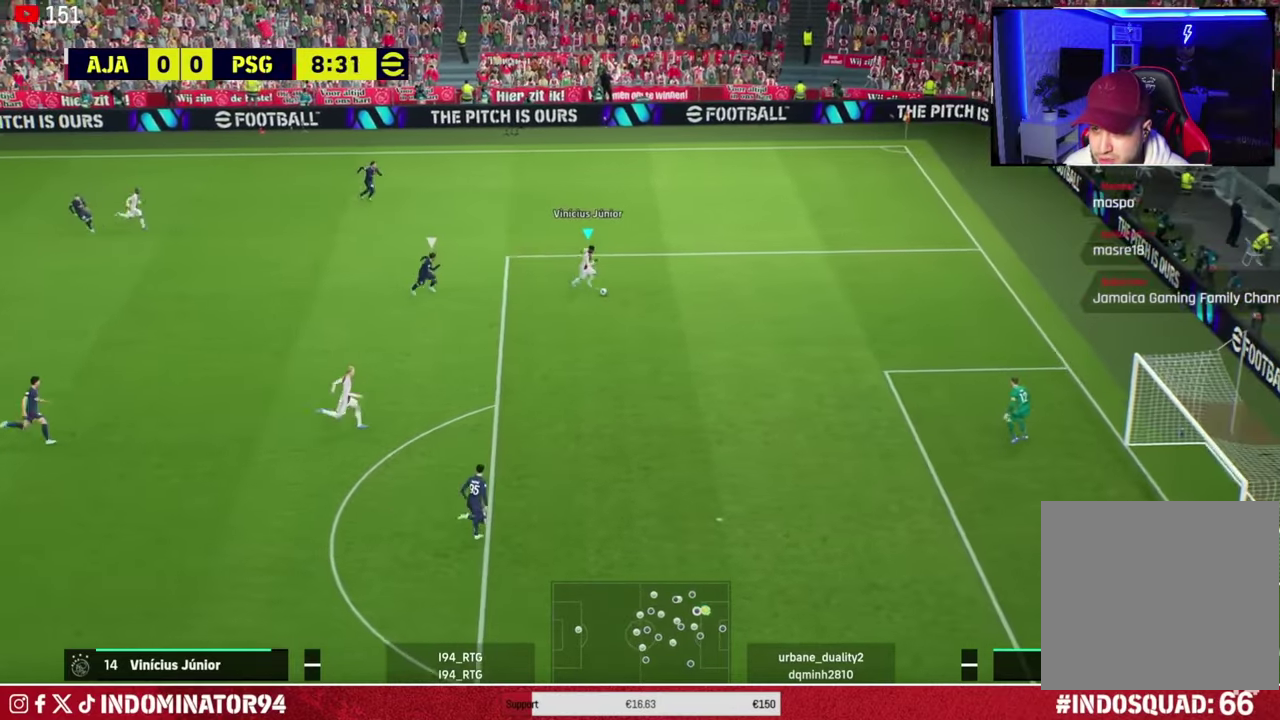
{"dt_ms": 500, "buttons": [], "left_stick": "down-right", "right_stick": "center"}
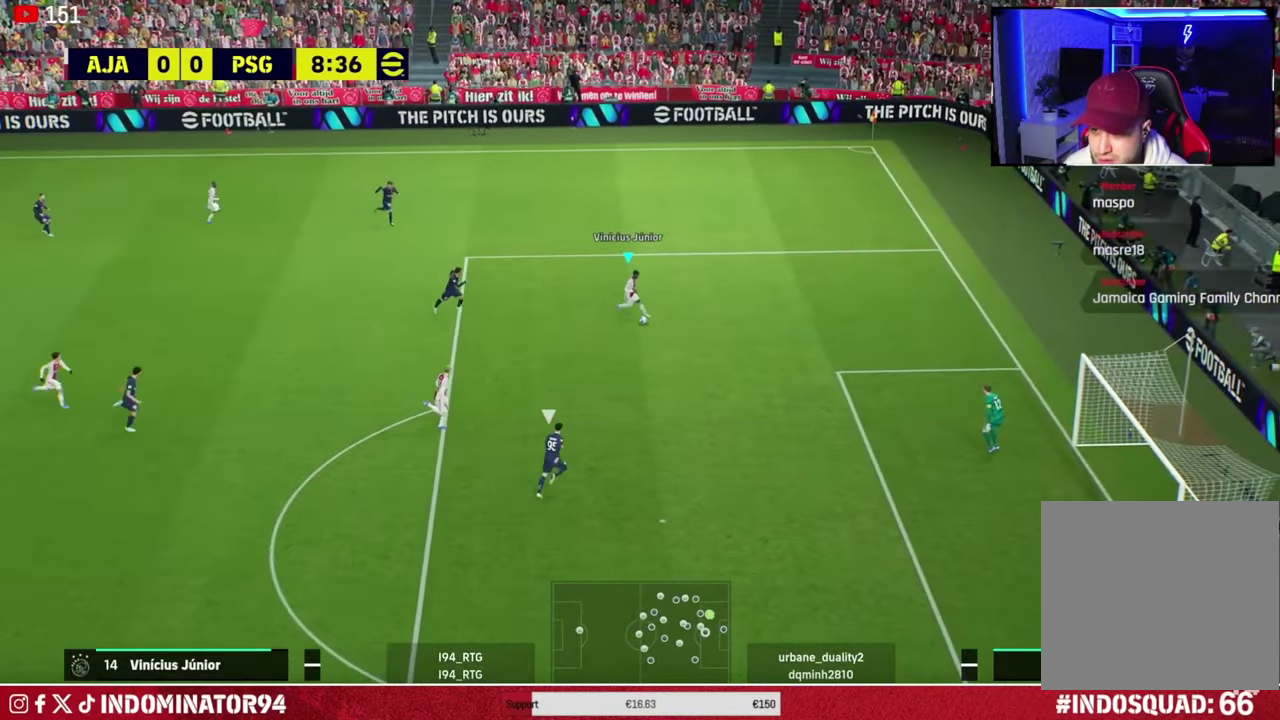
{"dt_ms": 401, "buttons": ["CROSS"], "left_stick": "down-left", "right_stick": "center"}
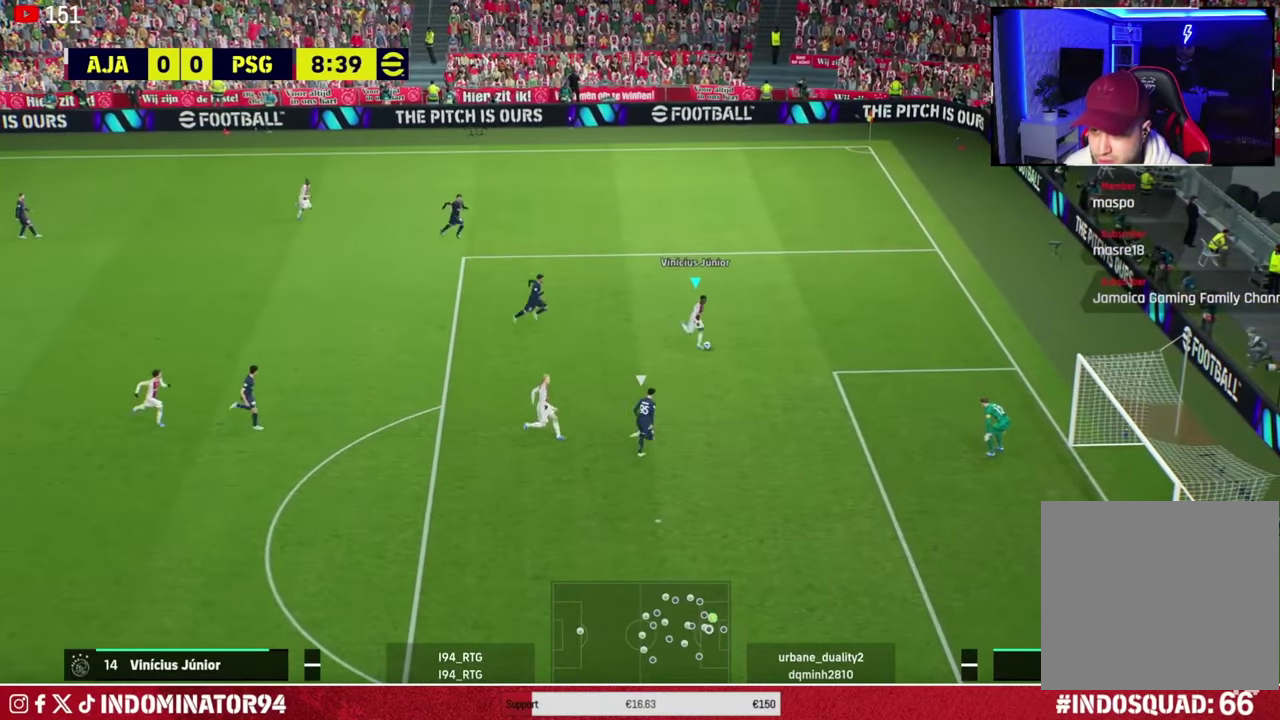
{"dt_ms": 500, "buttons": [], "left_stick": "down-right", "right_stick": "center", "events": [[16, "CROSS", "up"], [250, "left_stick", "down"], [316, "left_stick", "down-right"]]}
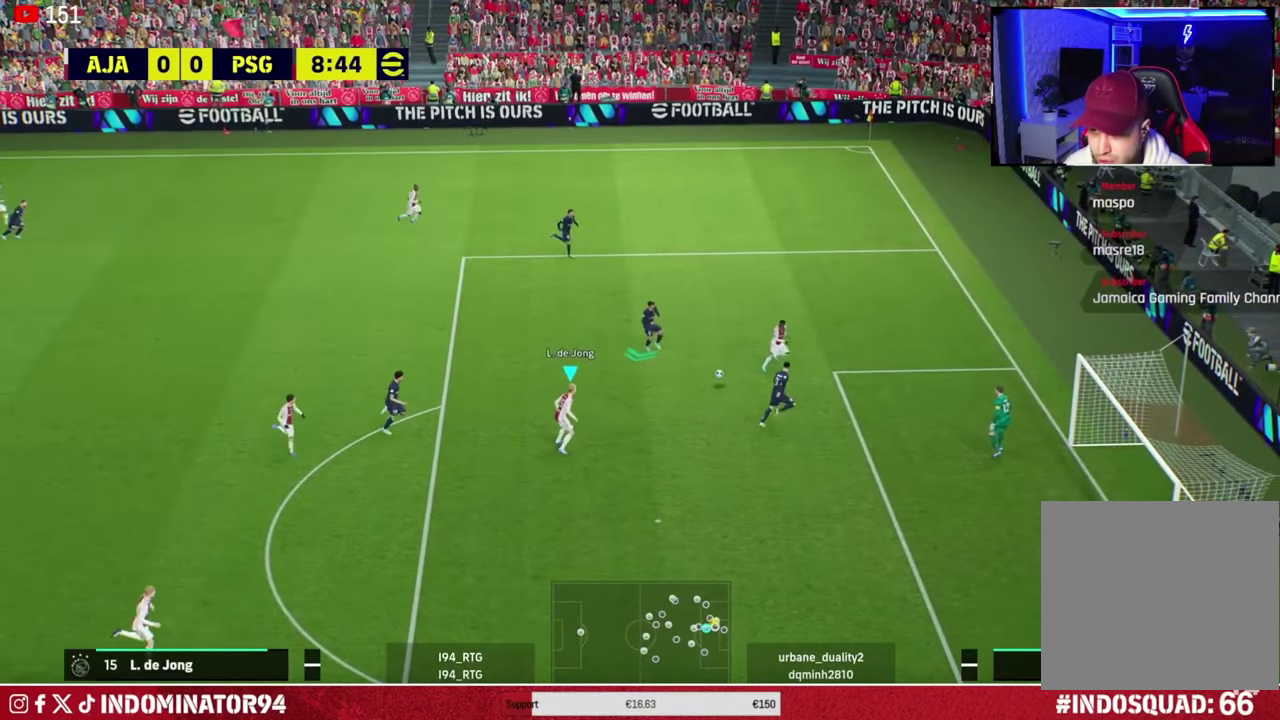
{"dt_ms": 300, "buttons": [], "left_stick": "down-right", "right_stick": "center", "events": [[100, "SQUARE", "down"], [234, "SQUARE", "up"]]}
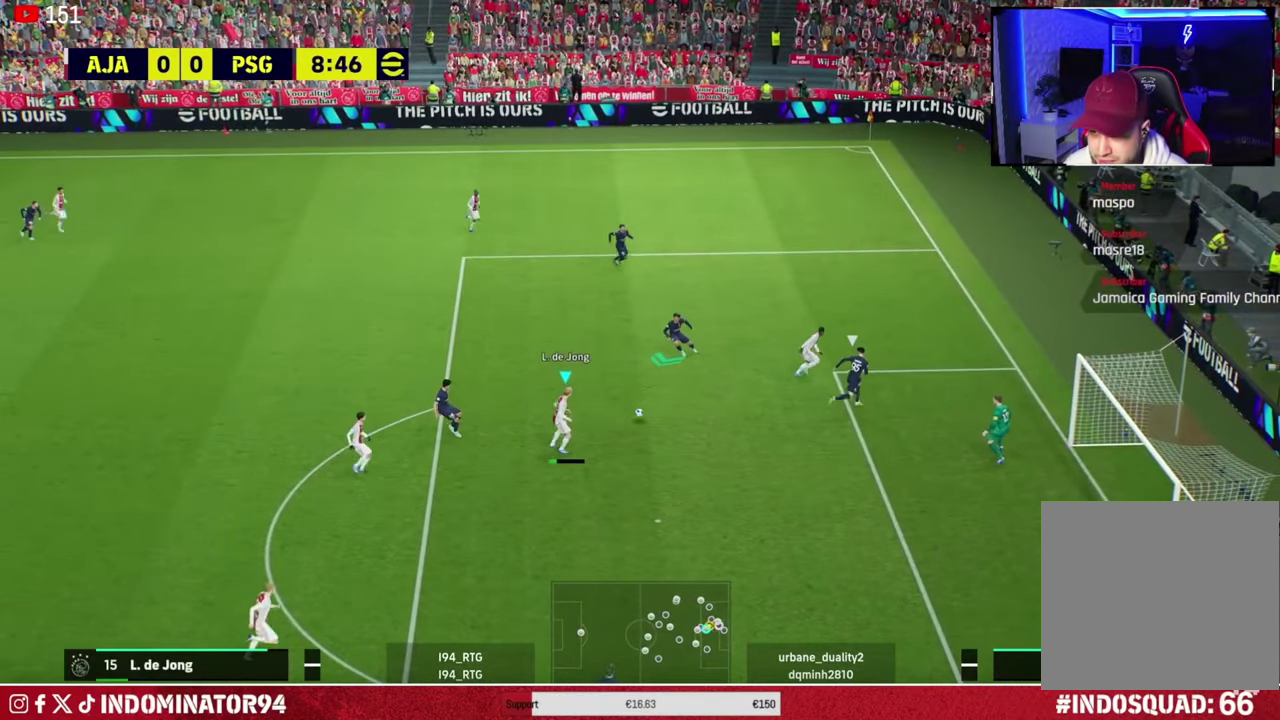
{"dt_ms": 501, "buttons": [], "left_stick": "down-right", "right_stick": "center", "events": []}
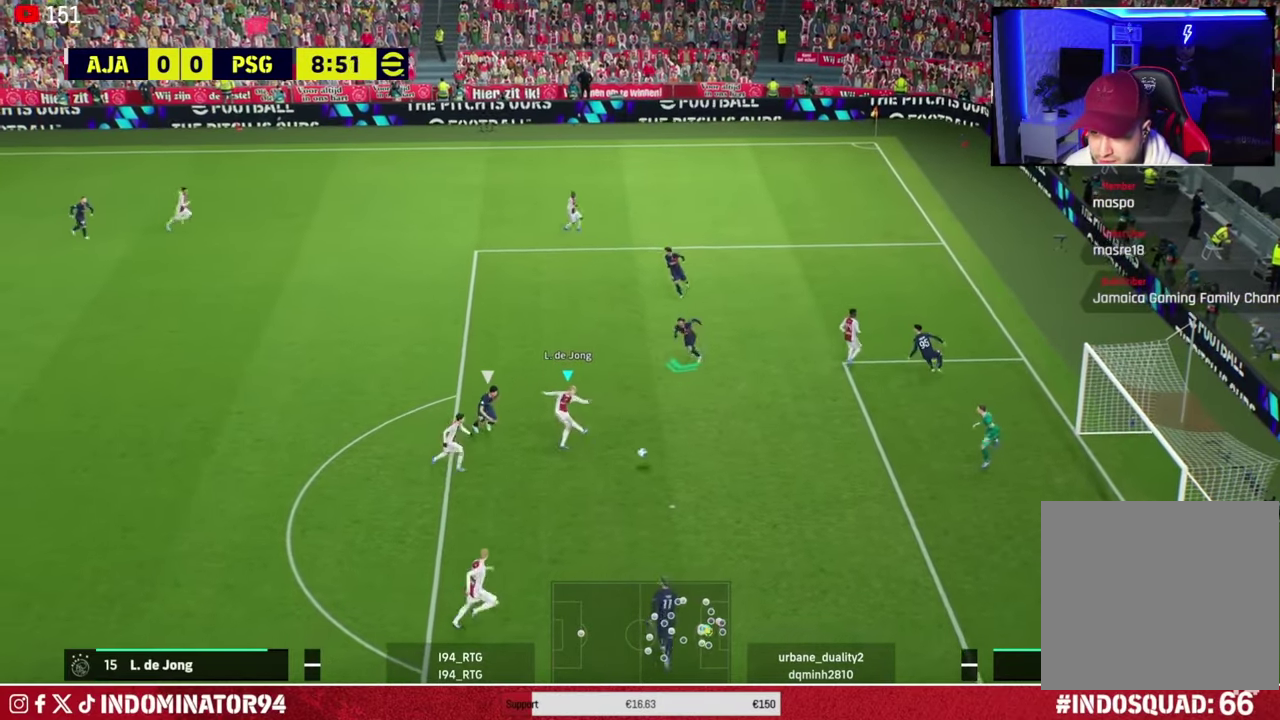
{"dt_ms": 500, "buttons": [], "left_stick": "right", "right_stick": "center", "events": [[50, "left_stick", "right"]]}
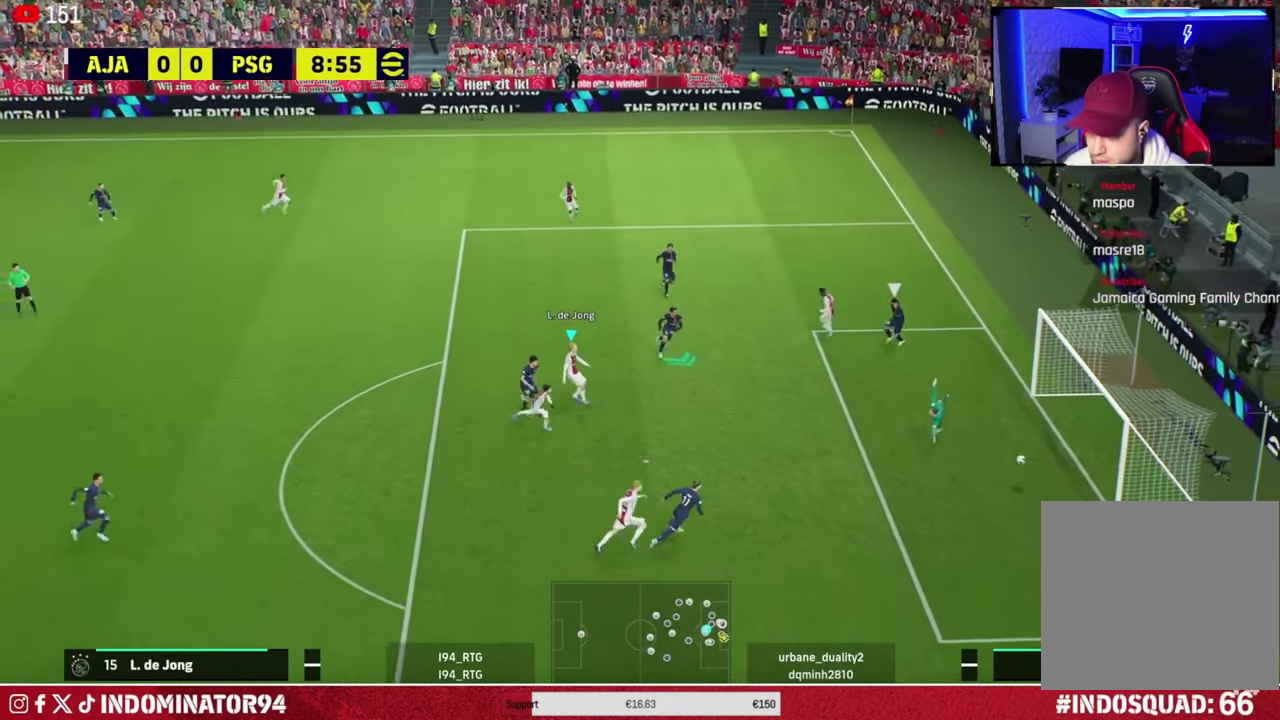
{"dt_ms": 401, "buttons": [], "left_stick": "right", "right_stick": "center", "events": []}
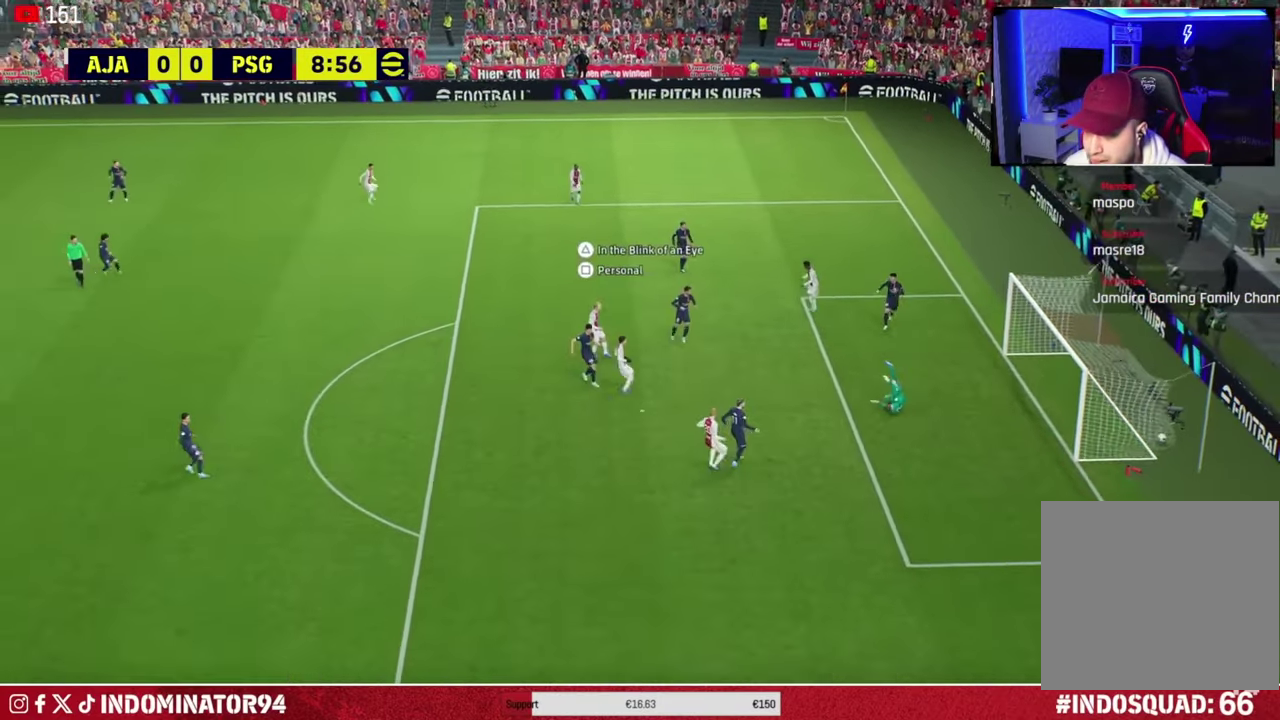
{"dt_ms": 500, "buttons": [], "left_stick": "down-right", "right_stick": "center"}
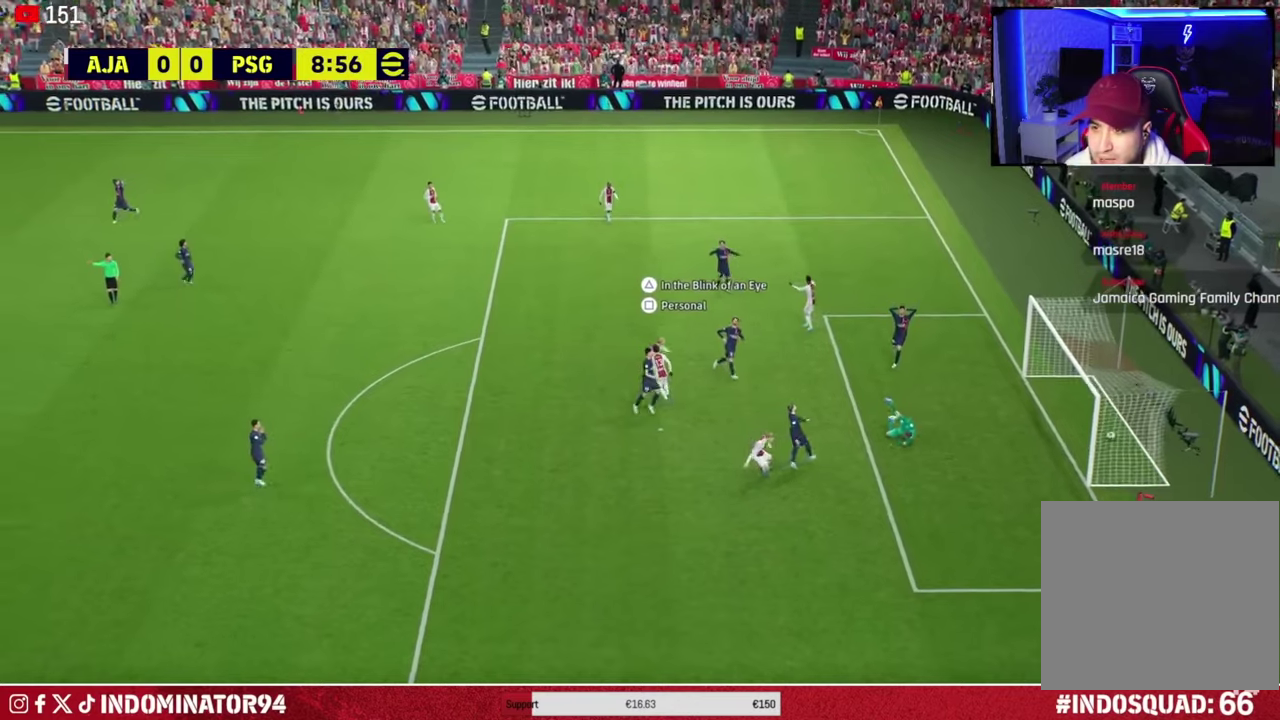
{"dt_ms": 401, "buttons": [], "left_stick": "down-right", "right_stick": "center"}
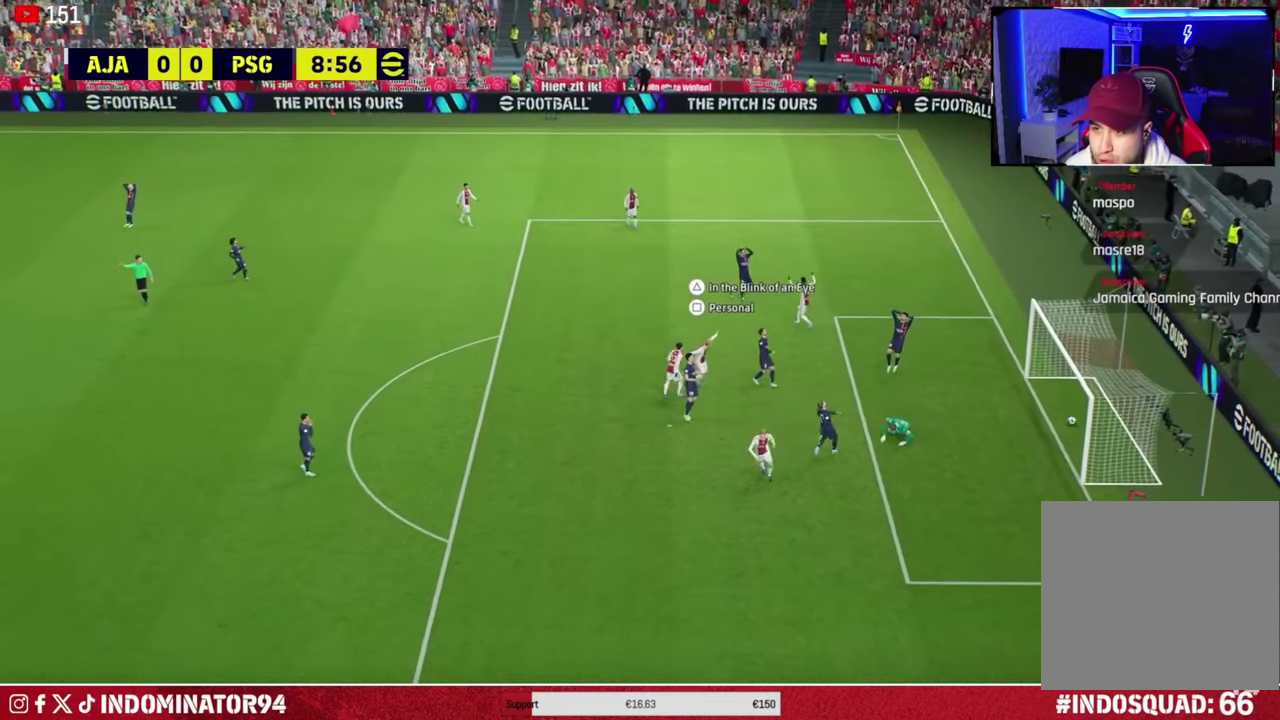
{"dt_ms": 500, "buttons": [], "left_stick": "center", "right_stick": "center", "events": [[67, "left_stick", "up-left"], [150, "left_stick", "down"], [267, "SQUARE", "down"], [334, "left_stick", "down-right"], [350, "SQUARE", "up"], [384, "left_stick", "down"], [450, "left_stick", "center"]]}
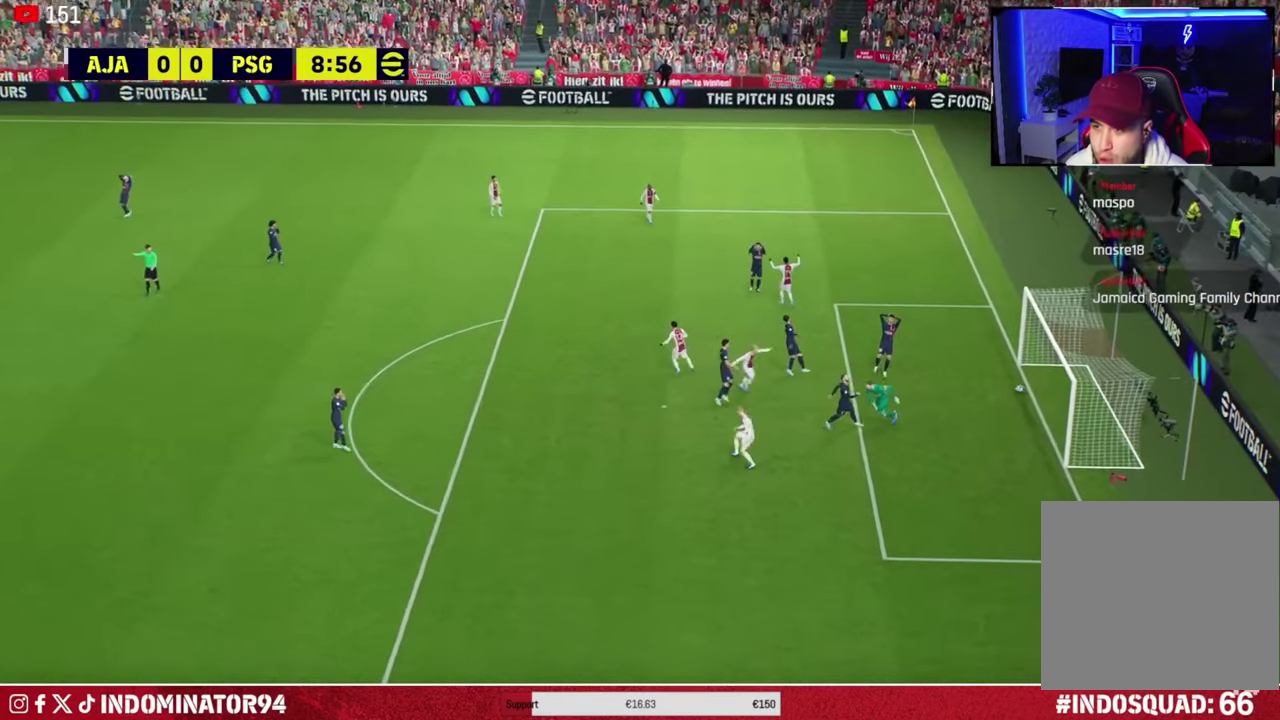
{"dt_ms": 401, "buttons": [], "left_stick": "center", "right_stick": "center", "events": []}
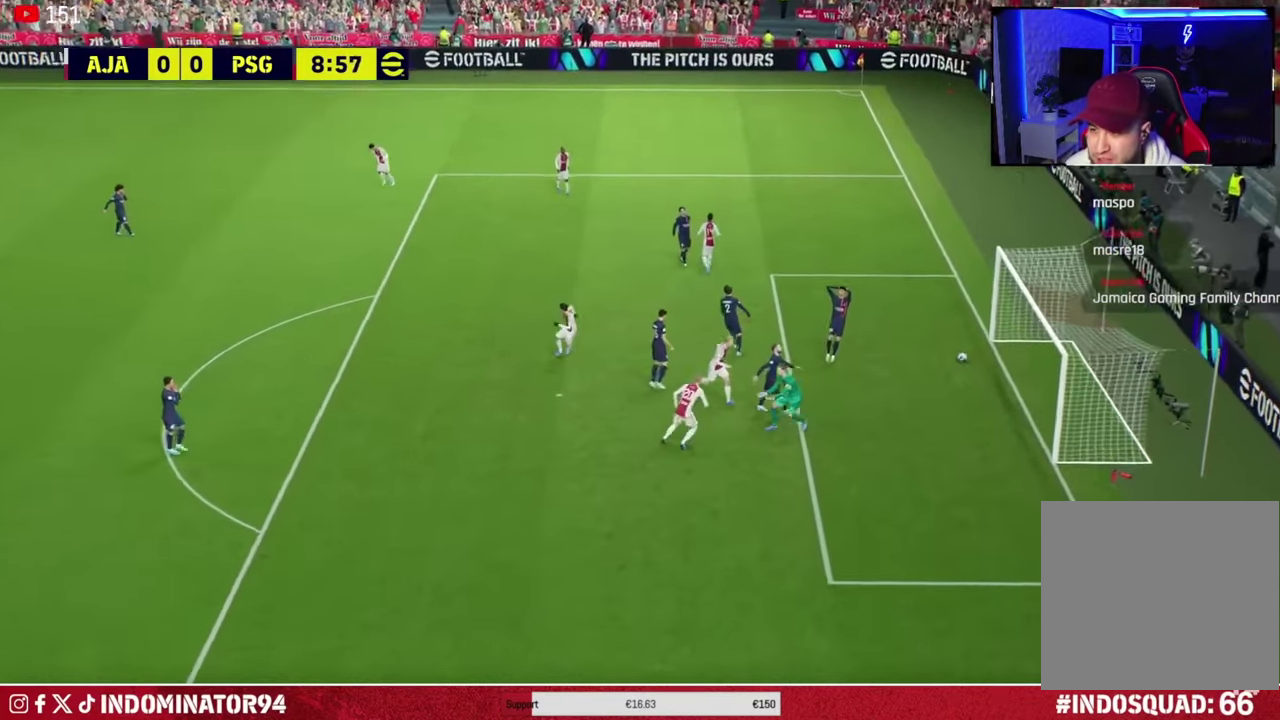
{"dt_ms": 300, "buttons": [], "left_stick": "center", "right_stick": "center", "events": []}
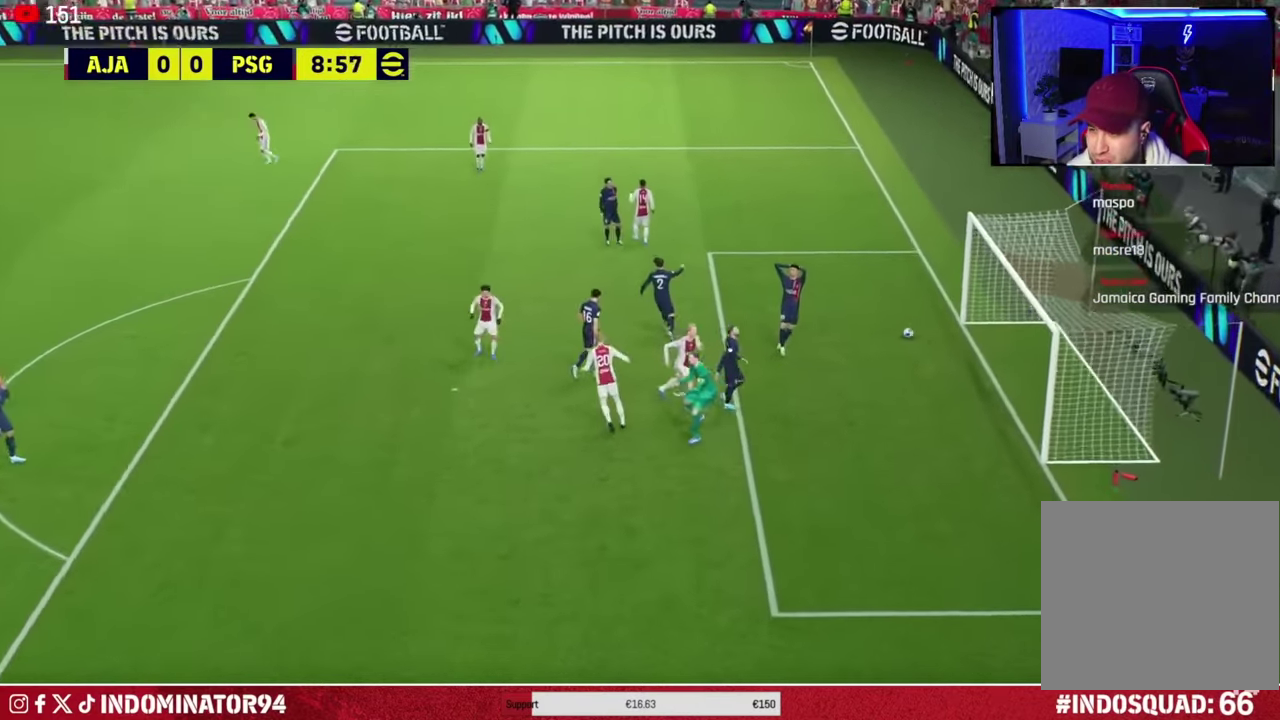
{"dt_ms": 400, "buttons": [], "left_stick": "center", "right_stick": "center", "events": []}
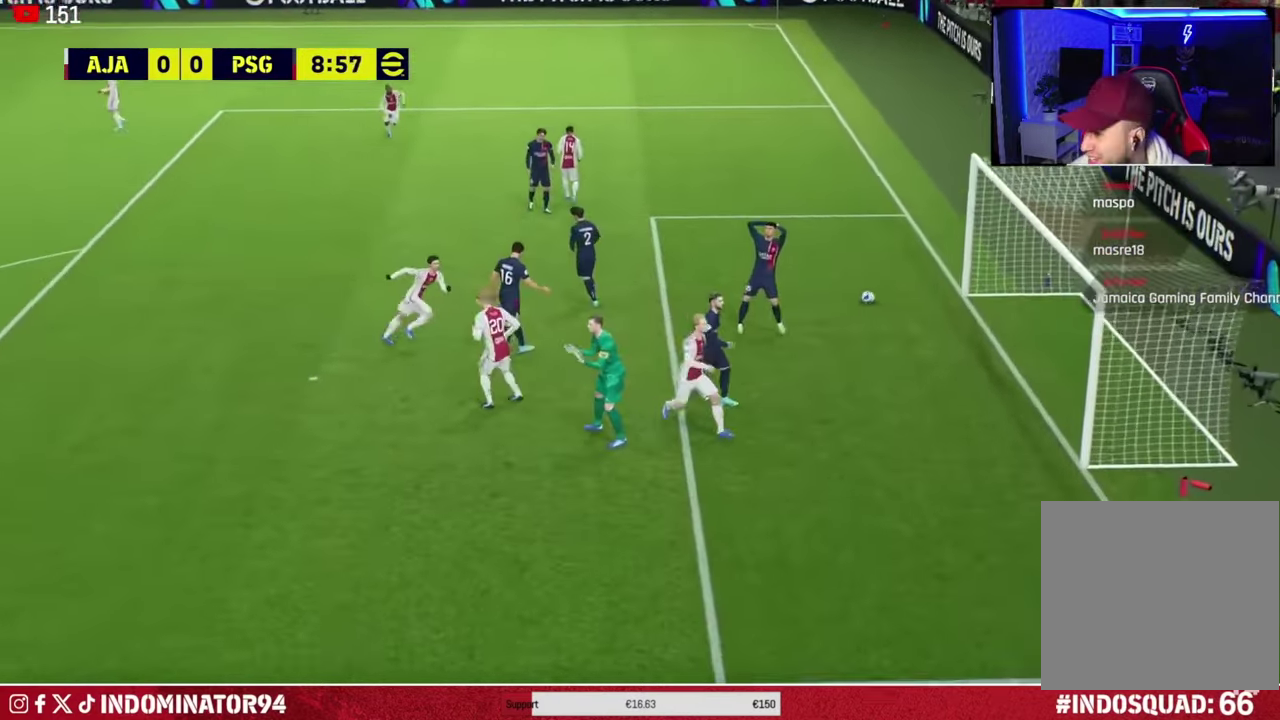
{"dt_ms": 301, "buttons": [], "left_stick": "down", "right_stick": "center", "events": [[201, "left_stick", "down"]]}